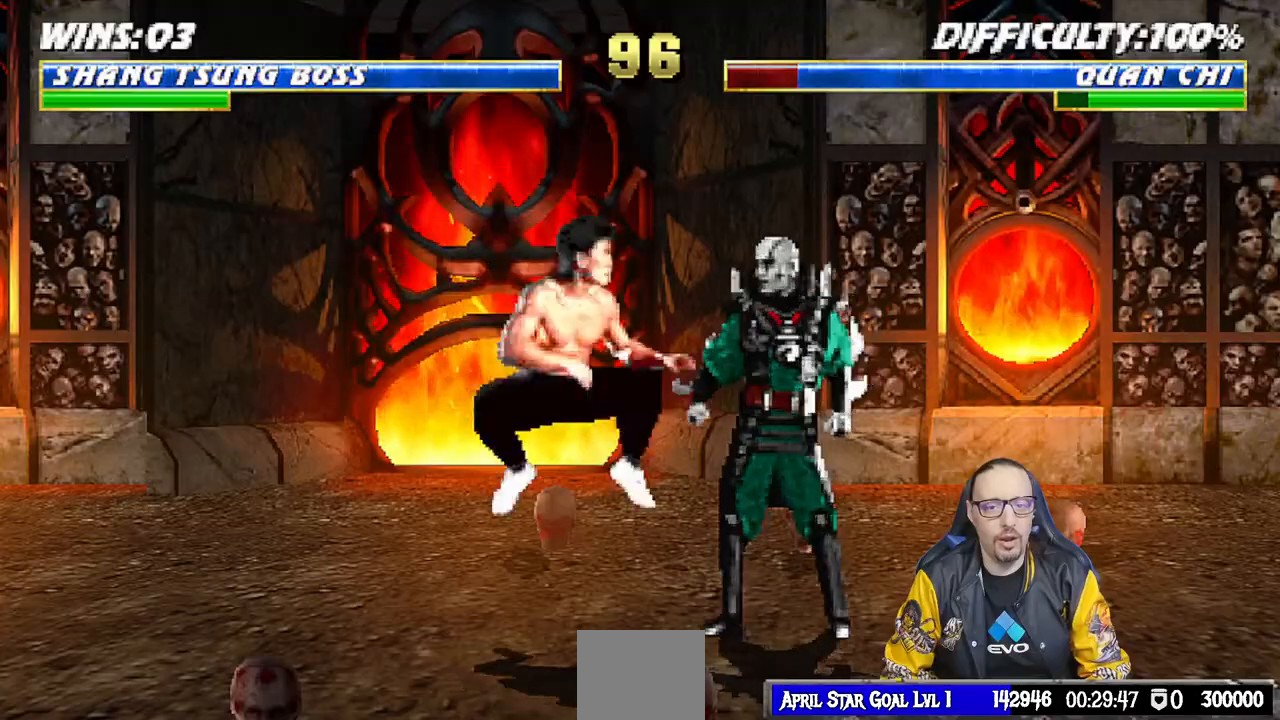
Gameplay with a controller (PlayStation layout); each line is a JSON object with the inputs held at the frame after it (dt_ms = milliseconds from this image to that frame). "events" lists button and stick changes between this image and that frame as [ms after this image, input, new state], when the widget could be followed in between.
{"dt_ms": 500, "buttons": ["L1", "R1", "DPAD_DOWN", "DPAD_LEFT"], "left_stick": "center", "right_stick": "center", "events": []}
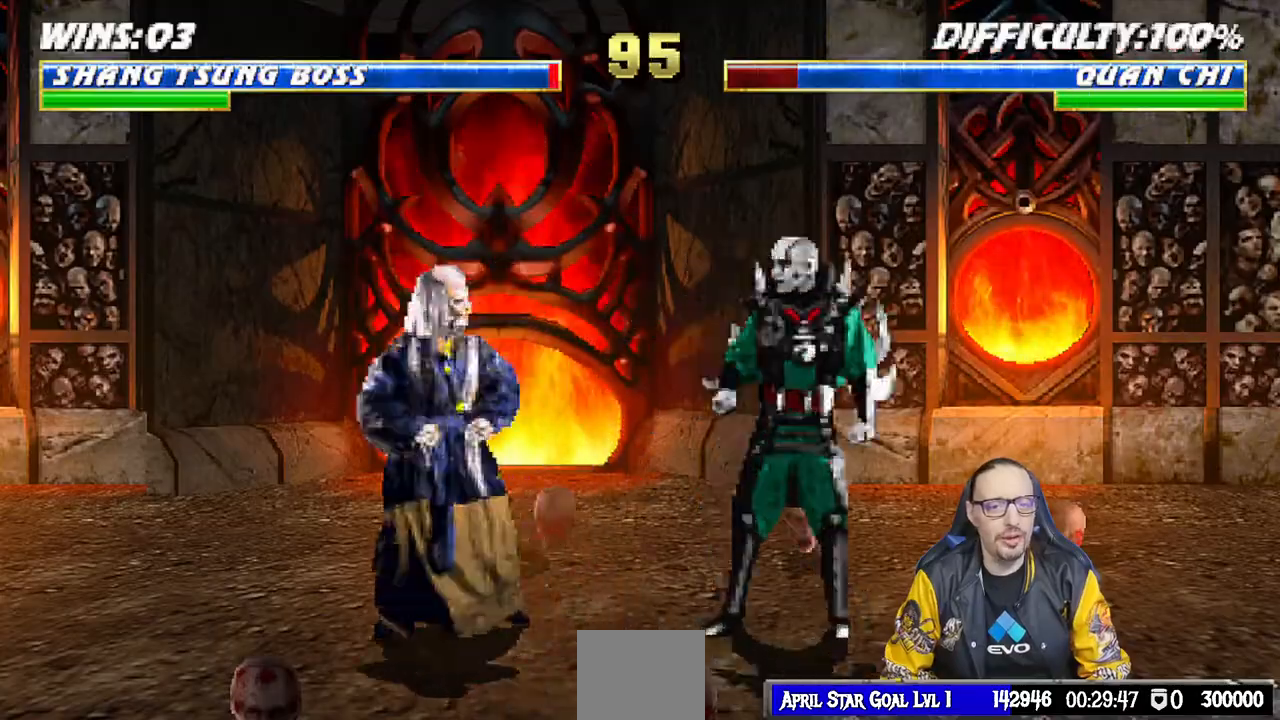
{"dt_ms": 500, "buttons": ["R1"], "left_stick": "center", "right_stick": "center", "events": [[450, "DPAD_LEFT", "up"], [467, "DPAD_DOWN", "up"], [500, "L1", "up"]]}
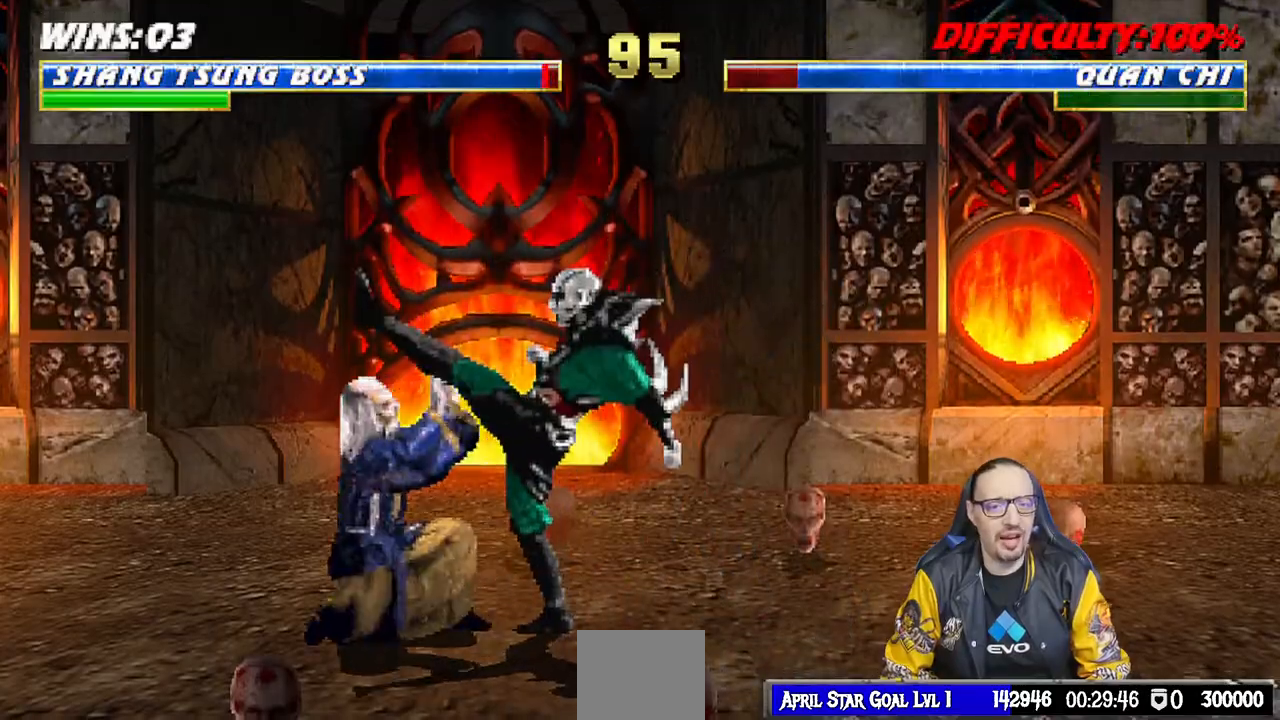
{"dt_ms": 500, "buttons": ["DPAD_LEFT"], "left_stick": "center", "right_stick": "center"}
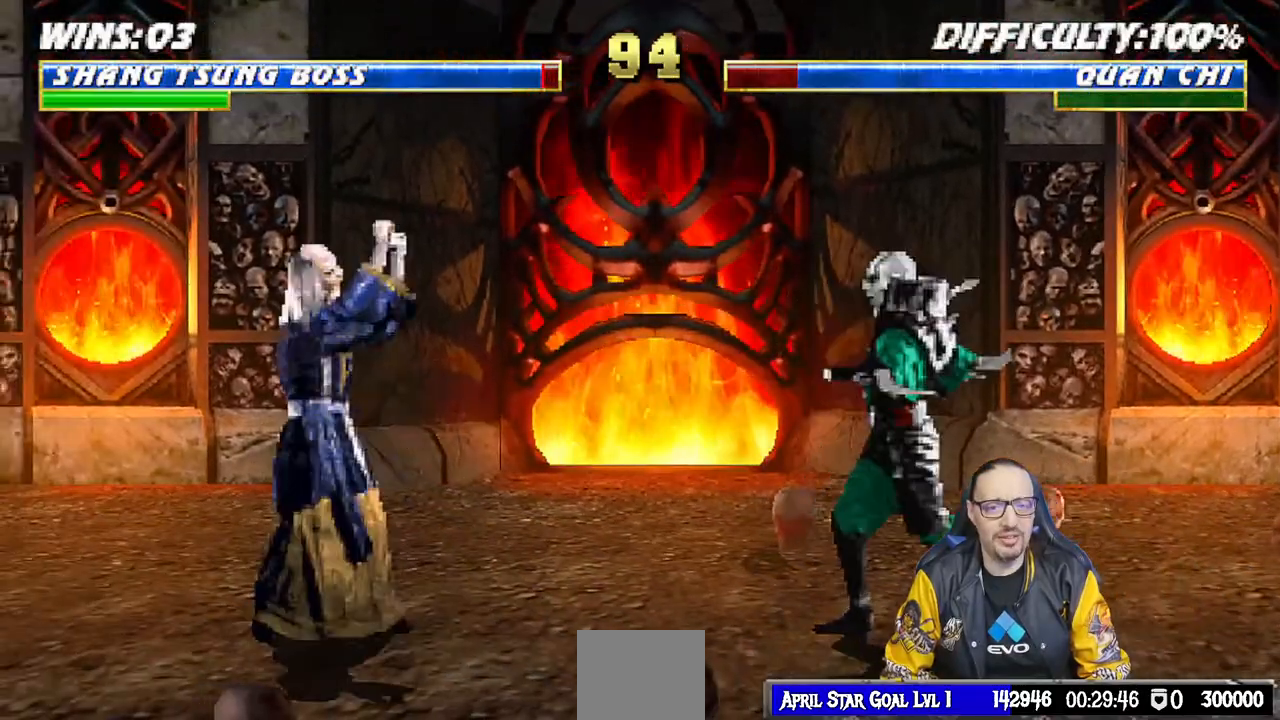
{"dt_ms": 500, "buttons": ["L1"], "left_stick": "center", "right_stick": "center", "events": [[67, "DPAD_LEFT", "up"], [167, "L1", "down"], [183, "DPAD_RIGHT", "down"], [183, "DPAD_UP", "down"], [467, "DPAD_RIGHT", "up"], [467, "DPAD_UP", "up"]]}
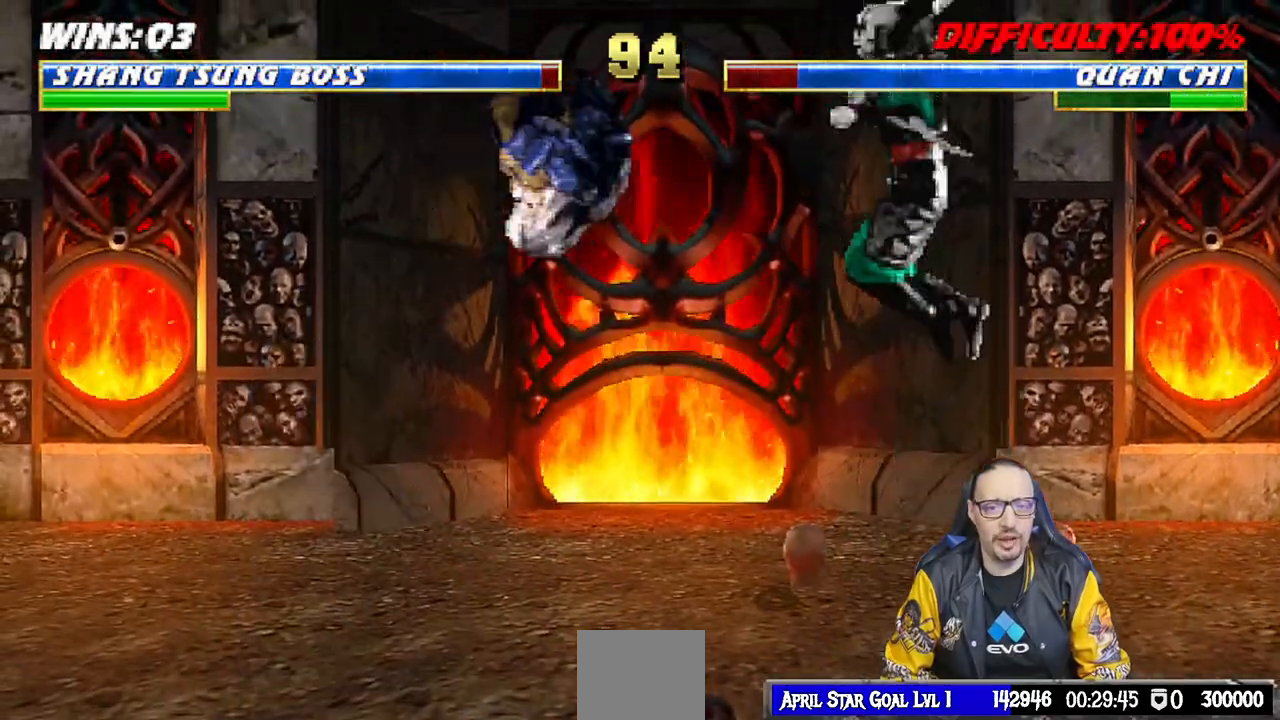
{"dt_ms": 500, "buttons": ["L1", "DPAD_DOWN", "DPAD_LEFT"], "left_stick": "center", "right_stick": "center", "events": [[33, "SQUARE", "down"], [100, "L1", "up"], [150, "SQUARE", "up"], [217, "DPAD_DOWN", "down"], [217, "DPAD_LEFT", "down"], [233, "L1", "down"], [283, "R1", "down"], [367, "DPAD_DOWN", "up"], [367, "L1", "up"], [417, "DPAD_DOWN", "down"], [417, "R1", "up"], [433, "L1", "down"]]}
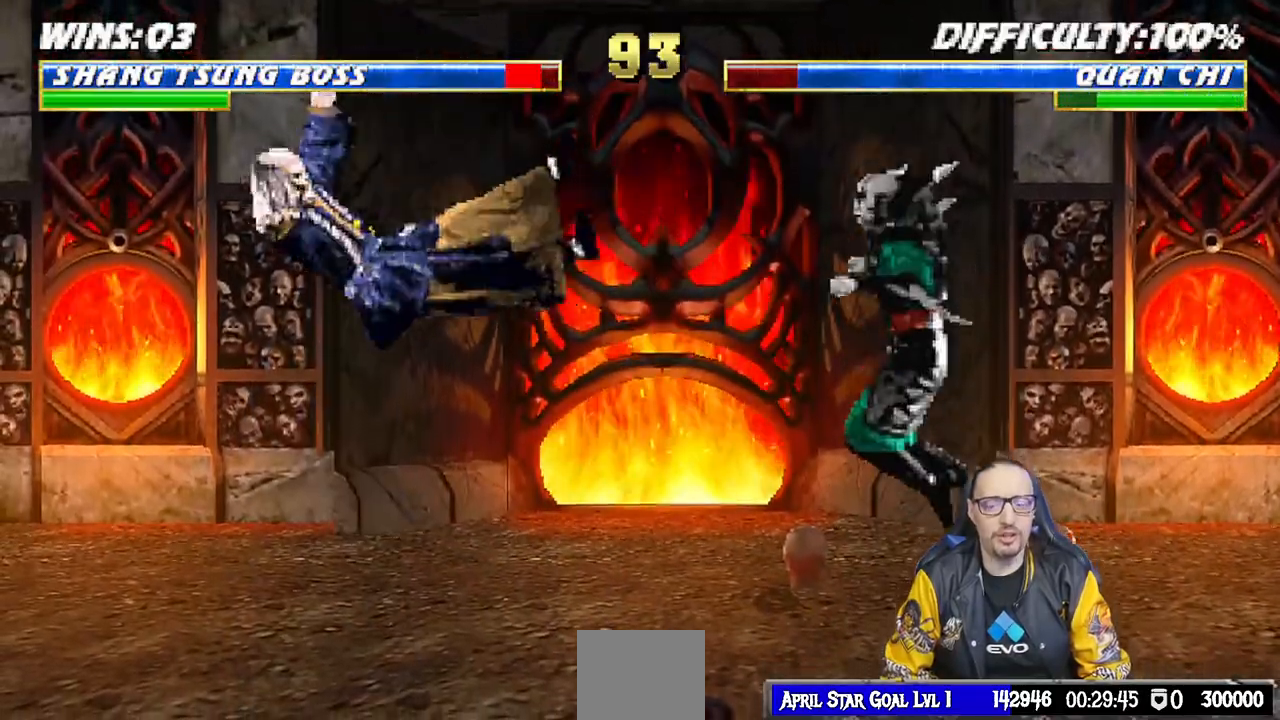
{"dt_ms": 500, "buttons": ["L1", "R1", "DPAD_DOWN", "DPAD_LEFT"], "left_stick": "center", "right_stick": "center", "events": [[17, "R1", "down"]]}
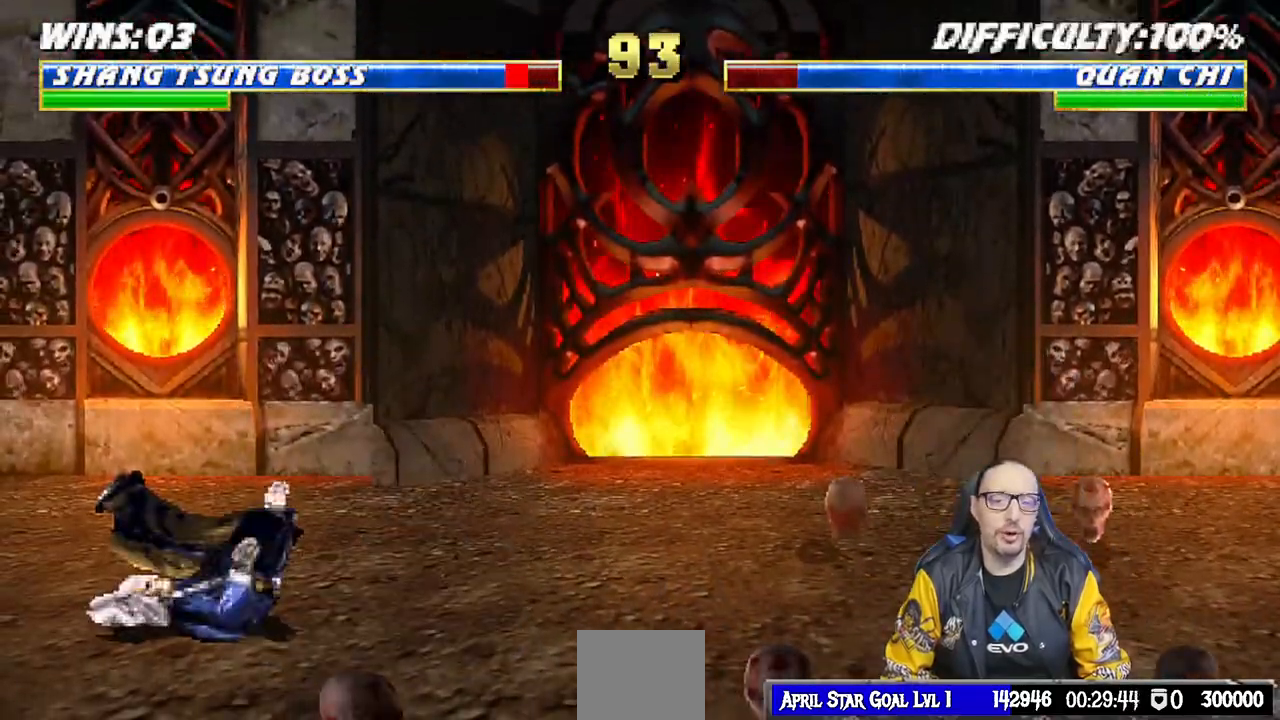
{"dt_ms": 500, "buttons": ["R1"], "left_stick": "center", "right_stick": "center"}
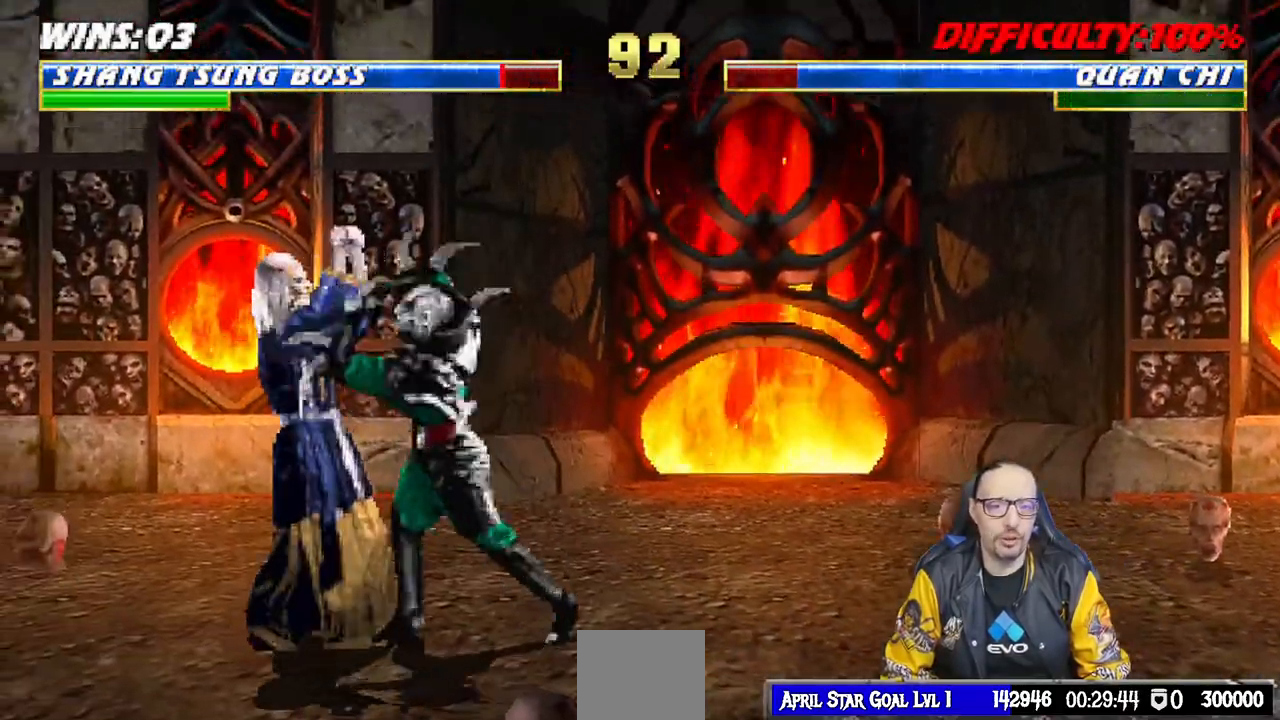
{"dt_ms": 500, "buttons": ["R1"], "left_stick": "center", "right_stick": "center", "events": []}
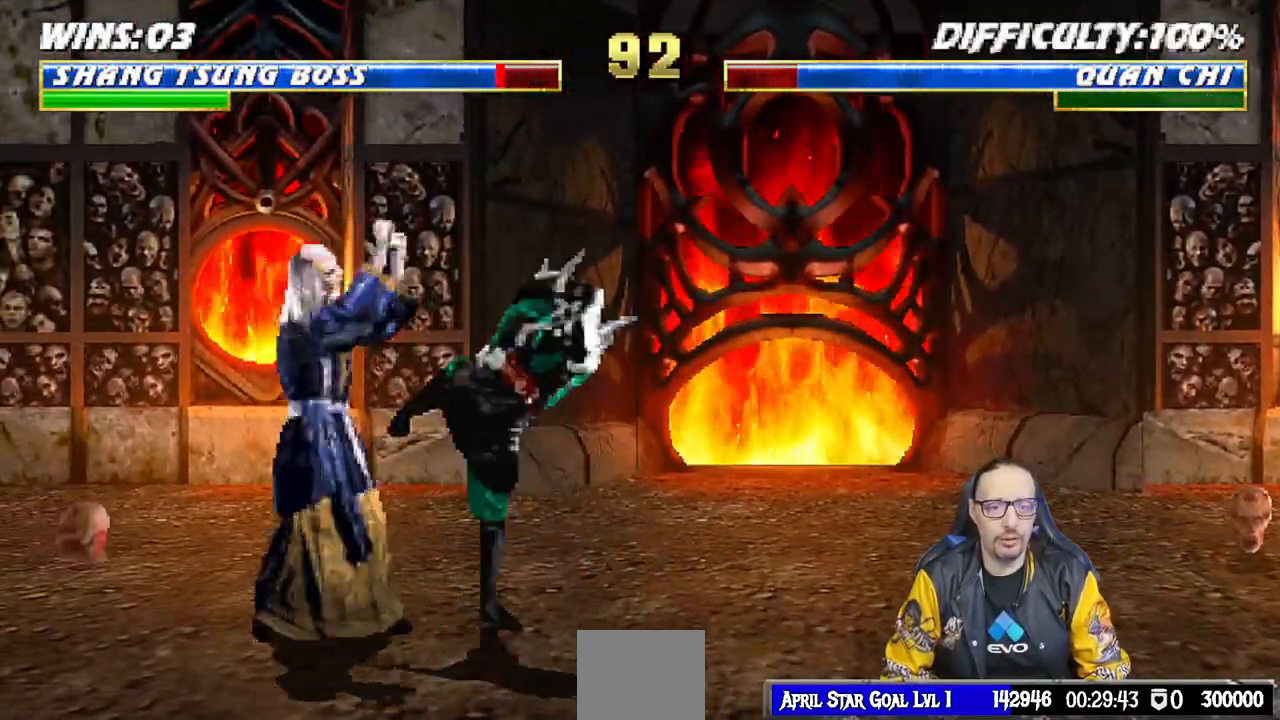
{"dt_ms": 500, "buttons": ["DPAD_LEFT"], "left_stick": "center", "right_stick": "center", "events": [[400, "R1", "up"], [433, "DPAD_LEFT", "down"]]}
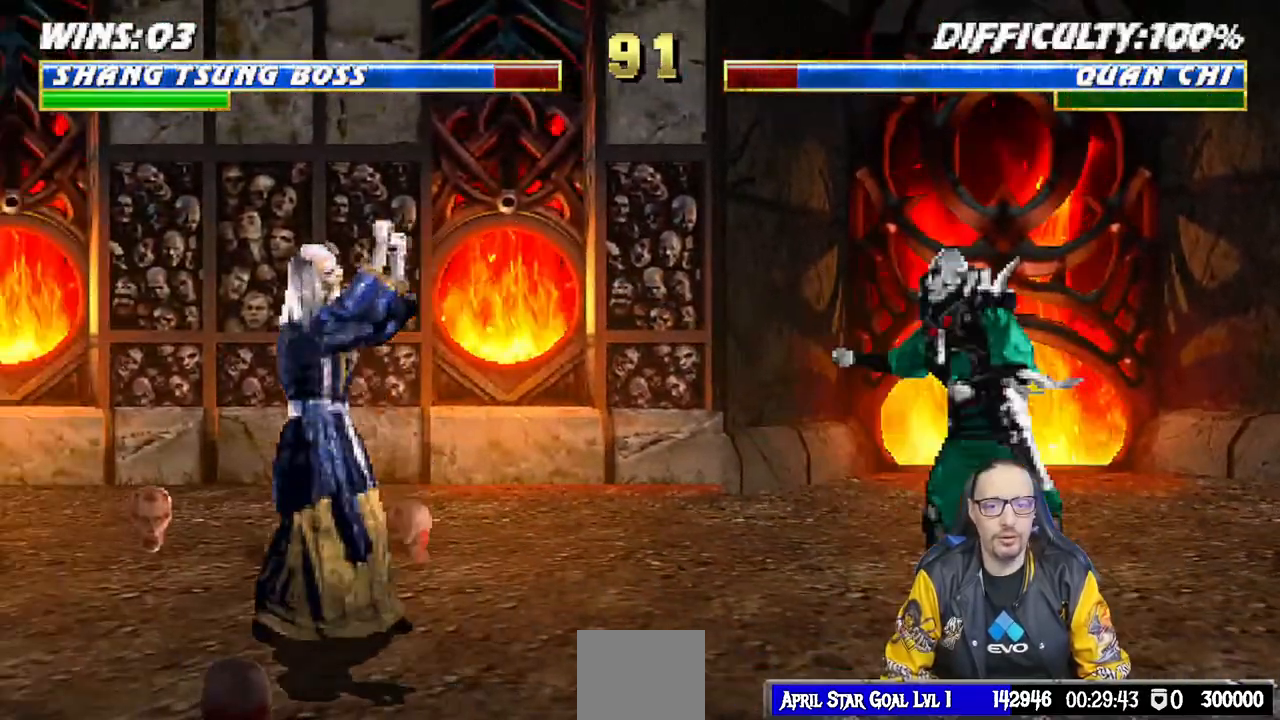
{"dt_ms": 500, "buttons": ["L1", "DPAD_UP", "DPAD_RIGHT"], "left_stick": "center", "right_stick": "center", "events": [[117, "DPAD_LEFT", "up"], [167, "L1", "down"], [200, "DPAD_RIGHT", "down"], [200, "DPAD_UP", "down"]]}
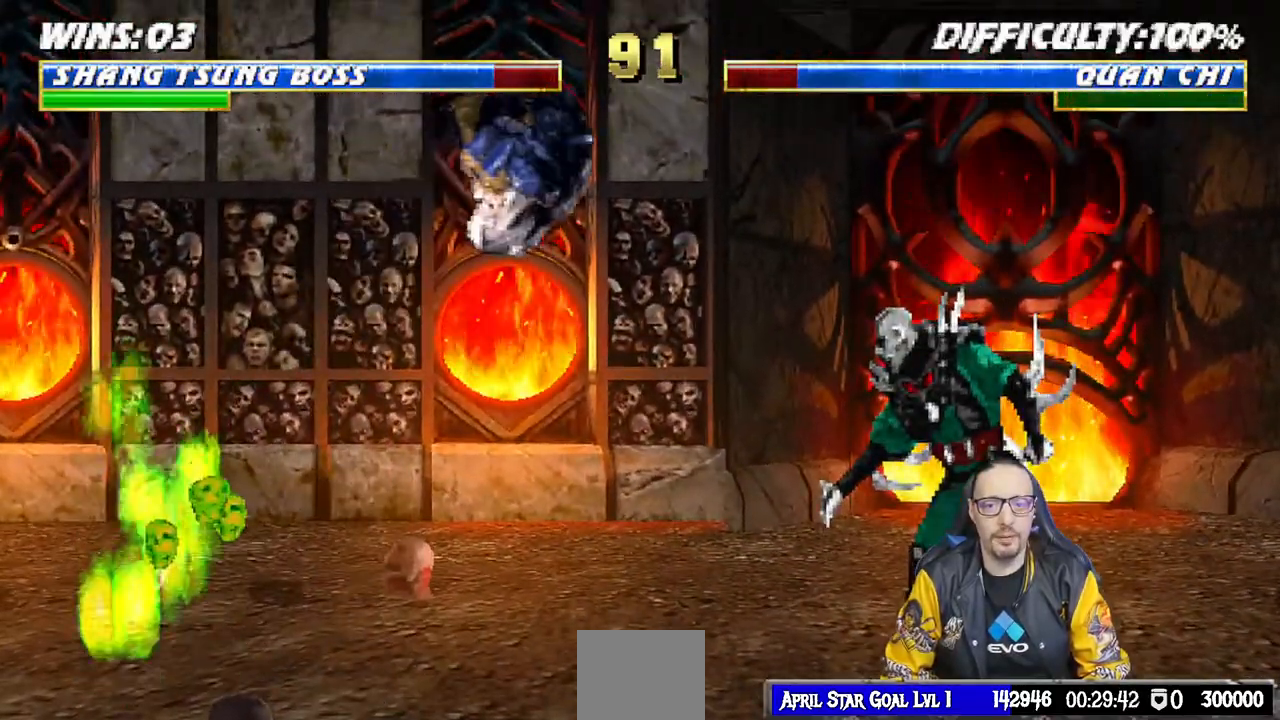
{"dt_ms": 500, "buttons": ["SQUARE", "L1", "DPAD_LEFT"], "left_stick": "center", "right_stick": "center", "events": [[67, "DPAD_UP", "up"], [83, "DPAD_RIGHT", "up"], [117, "SQUARE", "down"], [233, "SQUARE", "up"], [300, "SQUARE", "down"], [367, "DPAD_LEFT", "down"], [383, "SQUARE", "up"], [467, "SQUARE", "down"]]}
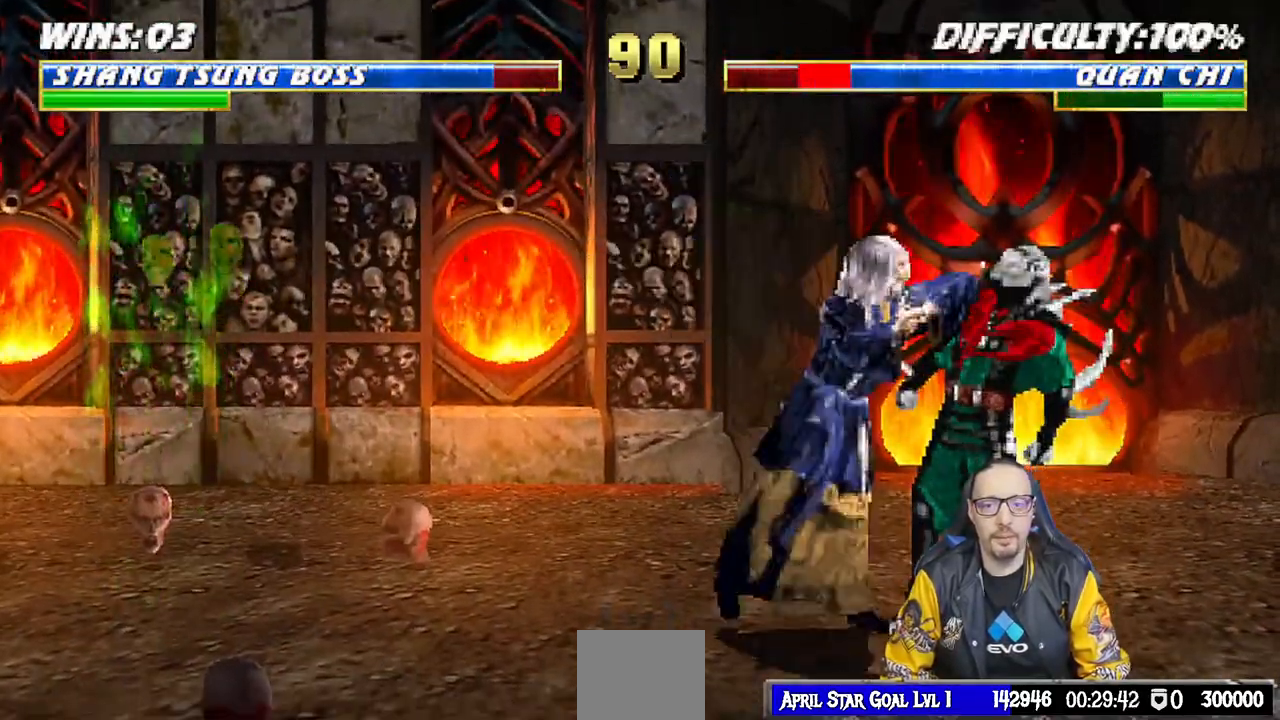
{"dt_ms": 500, "buttons": ["TRIANGLE", "L1", "DPAD_LEFT"], "left_stick": "center", "right_stick": "center"}
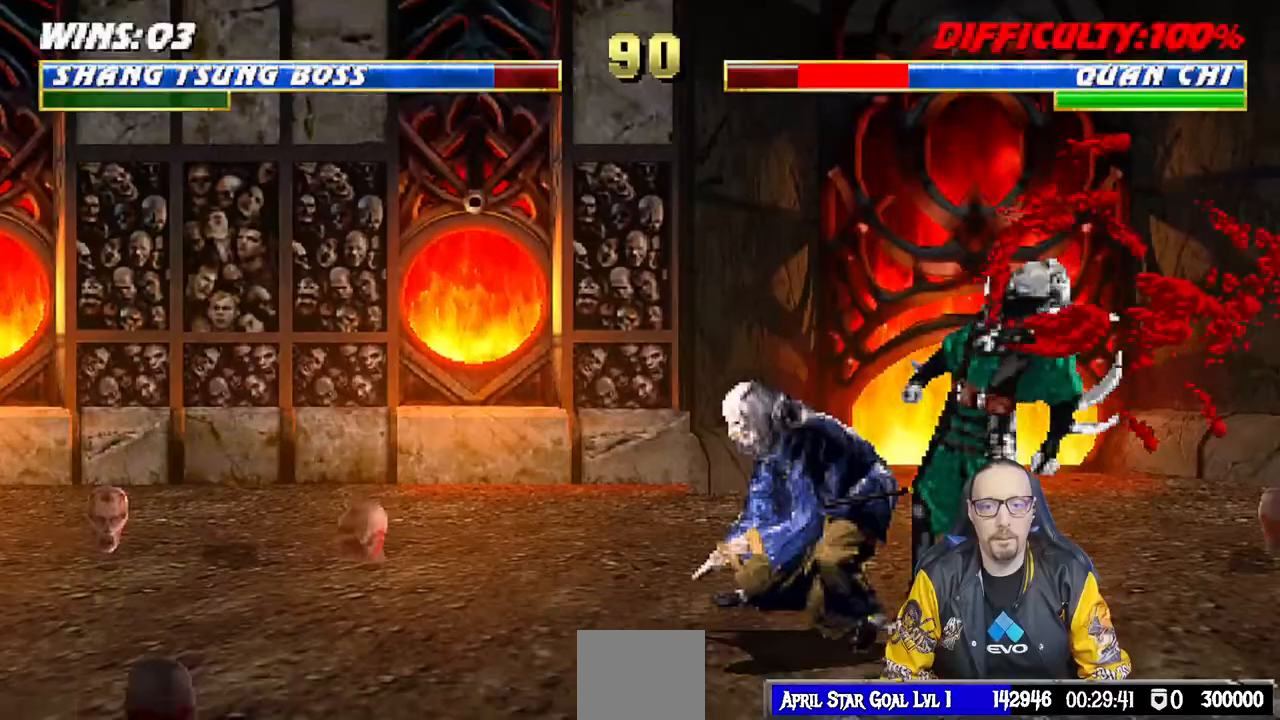
{"dt_ms": 500, "buttons": [], "left_stick": "center", "right_stick": "center", "events": [[50, "TRIANGLE", "up"], [100, "TRIANGLE", "down"], [117, "DPAD_LEFT", "up"], [167, "L1", "up"], [267, "TRIANGLE", "up"], [333, "DPAD_RIGHT", "down"], [433, "DPAD_RIGHT", "up"]]}
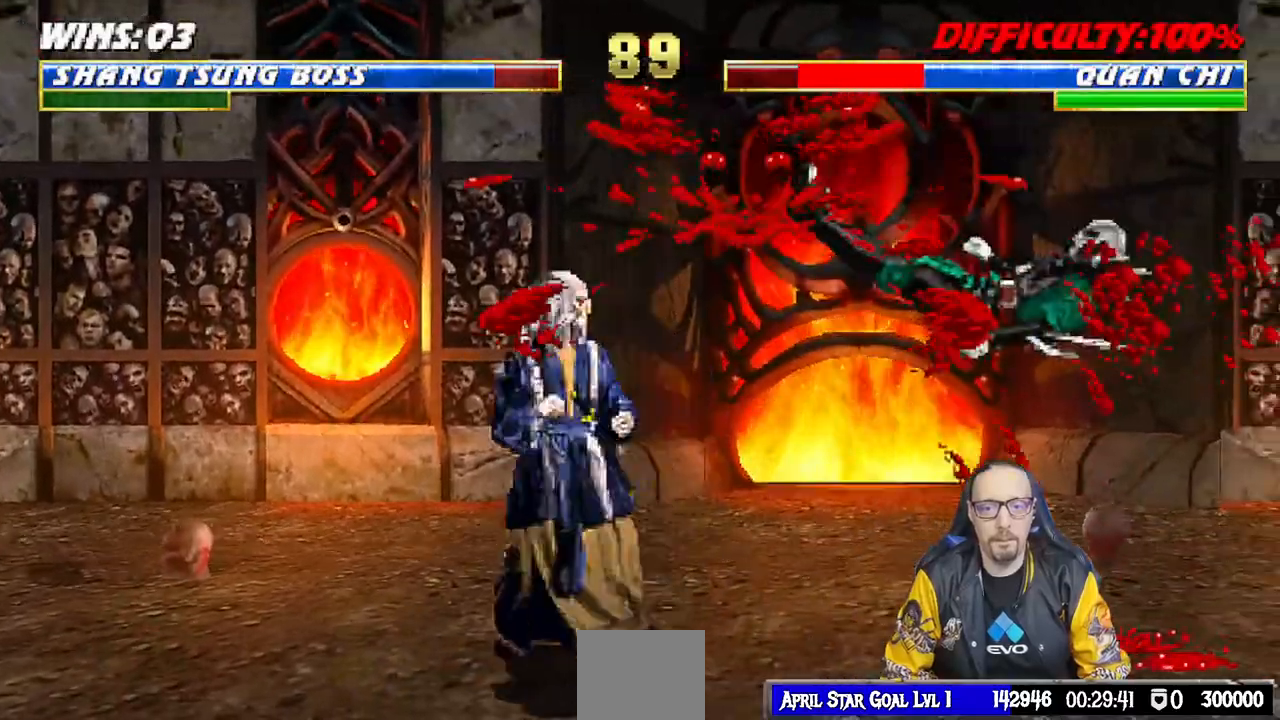
{"dt_ms": 500, "buttons": ["CIRCLE", "DPAD_LEFT"], "left_stick": "center", "right_stick": "center"}
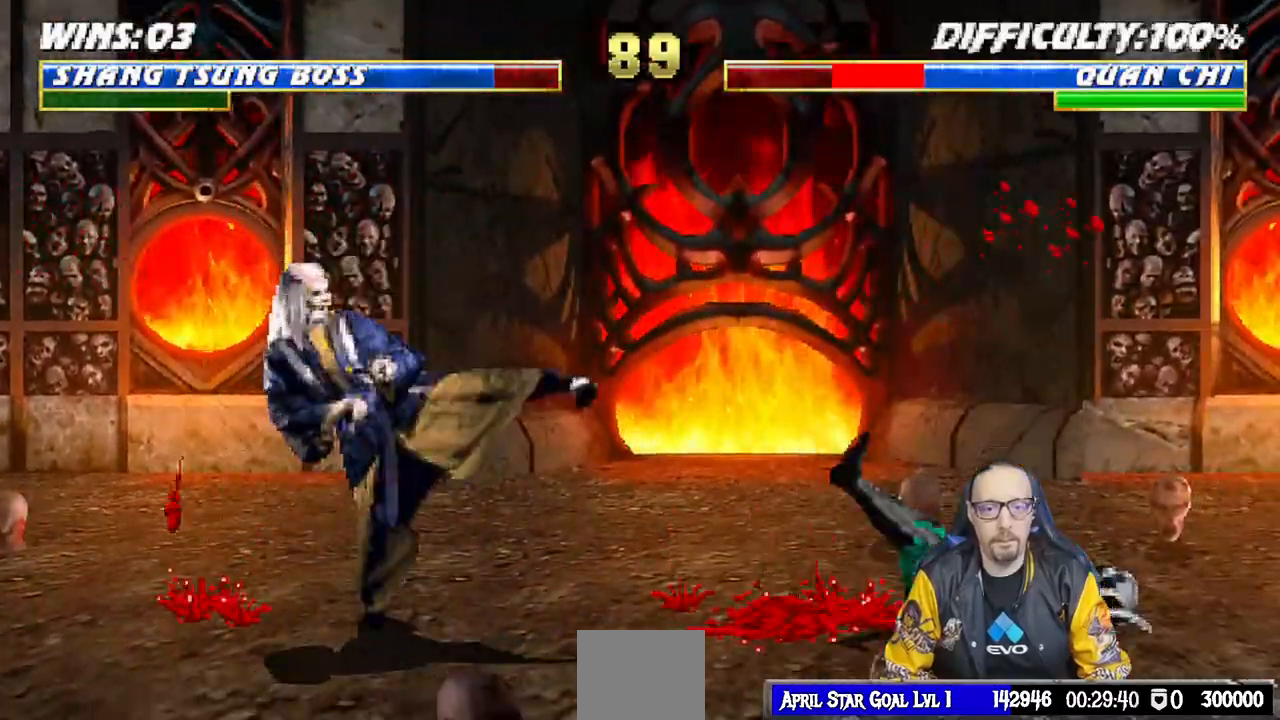
{"dt_ms": 500, "buttons": ["L1", "DPAD_UP", "DPAD_RIGHT"], "left_stick": "center", "right_stick": "center", "events": [[67, "CIRCLE", "up"], [117, "CIRCLE", "down"], [167, "DPAD_LEFT", "up"], [233, "CIRCLE", "up"], [450, "DPAD_RIGHT", "down"], [450, "DPAD_UP", "down"], [450, "L1", "down"]]}
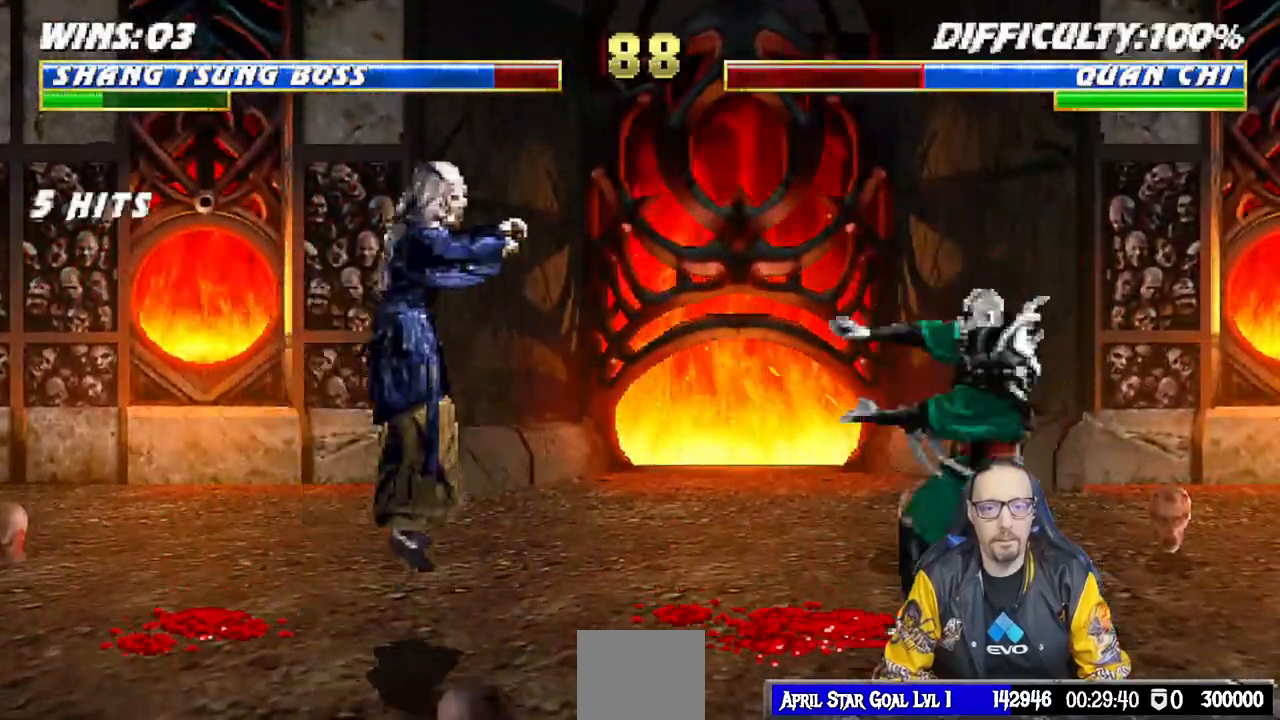
{"dt_ms": 500, "buttons": ["TRIANGLE"], "left_stick": "center", "right_stick": "center", "events": [[283, "TRIANGLE", "down"], [350, "DPAD_UP", "up"], [367, "DPAD_RIGHT", "up"], [383, "L1", "up"], [400, "TRIANGLE", "up"], [433, "TRIANGLE", "down"]]}
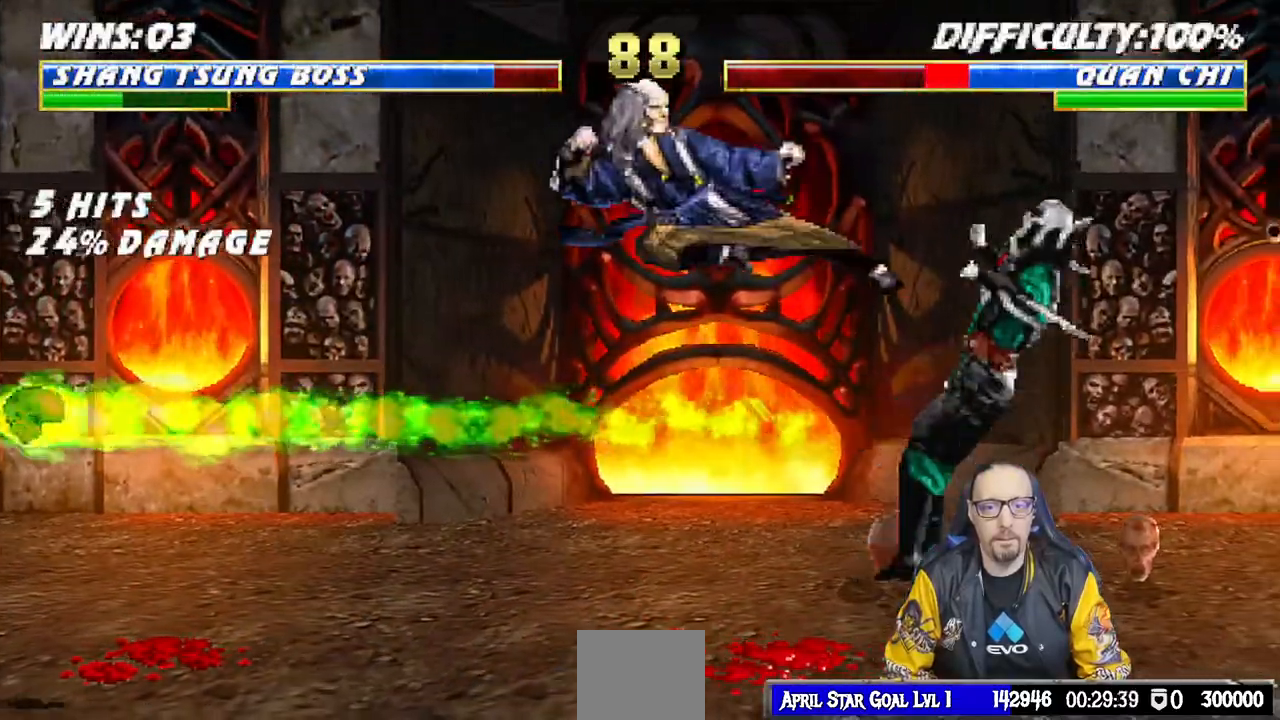
{"dt_ms": 1000, "buttons": ["R1"], "left_stick": "center", "right_stick": "center"}
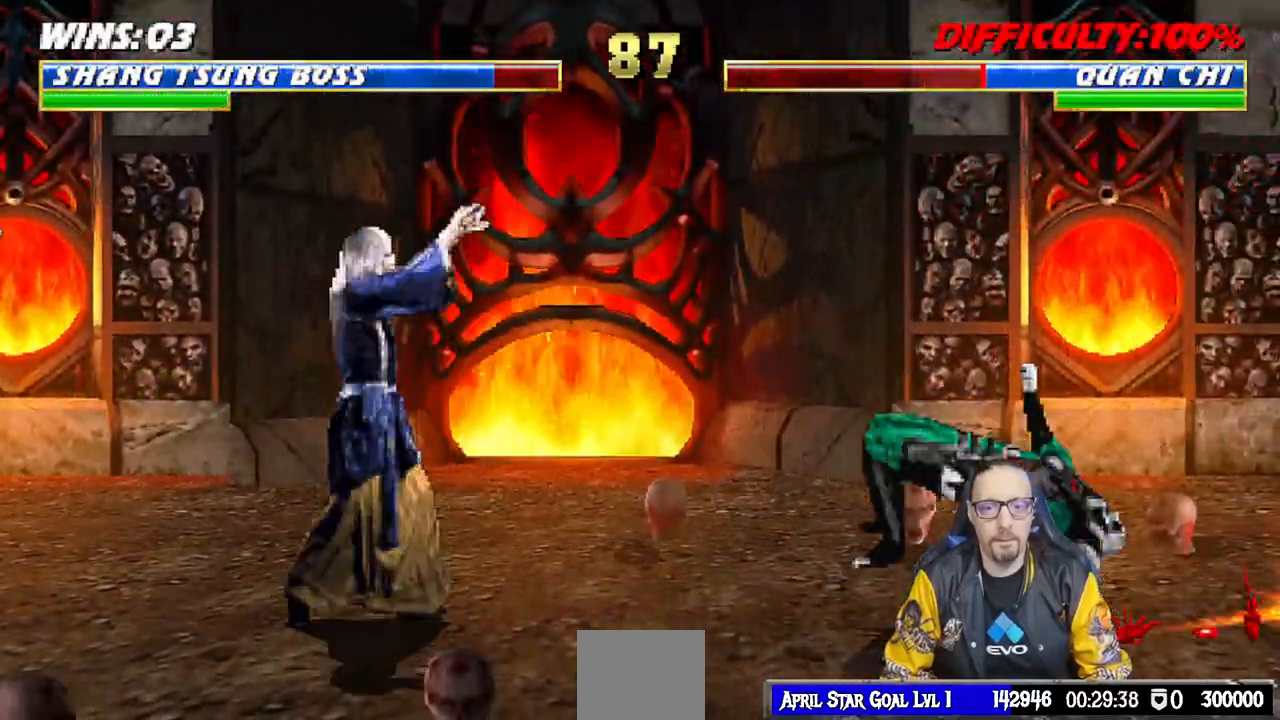
{"dt_ms": 500, "buttons": ["R1"], "left_stick": "center", "right_stick": "center", "events": []}
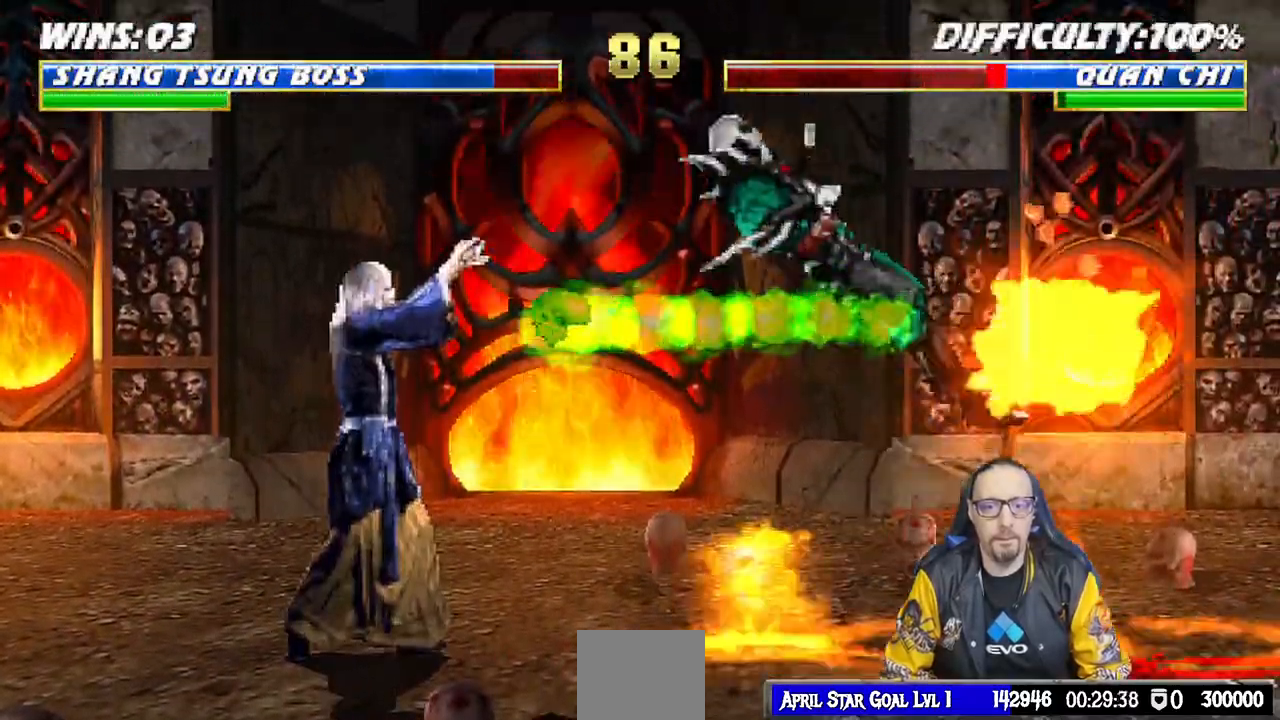
{"dt_ms": 500, "buttons": ["L1", "DPAD_RIGHT"], "left_stick": "center", "right_stick": "center", "events": [[200, "R1", "up"], [317, "DPAD_RIGHT", "down"], [350, "L1", "down"]]}
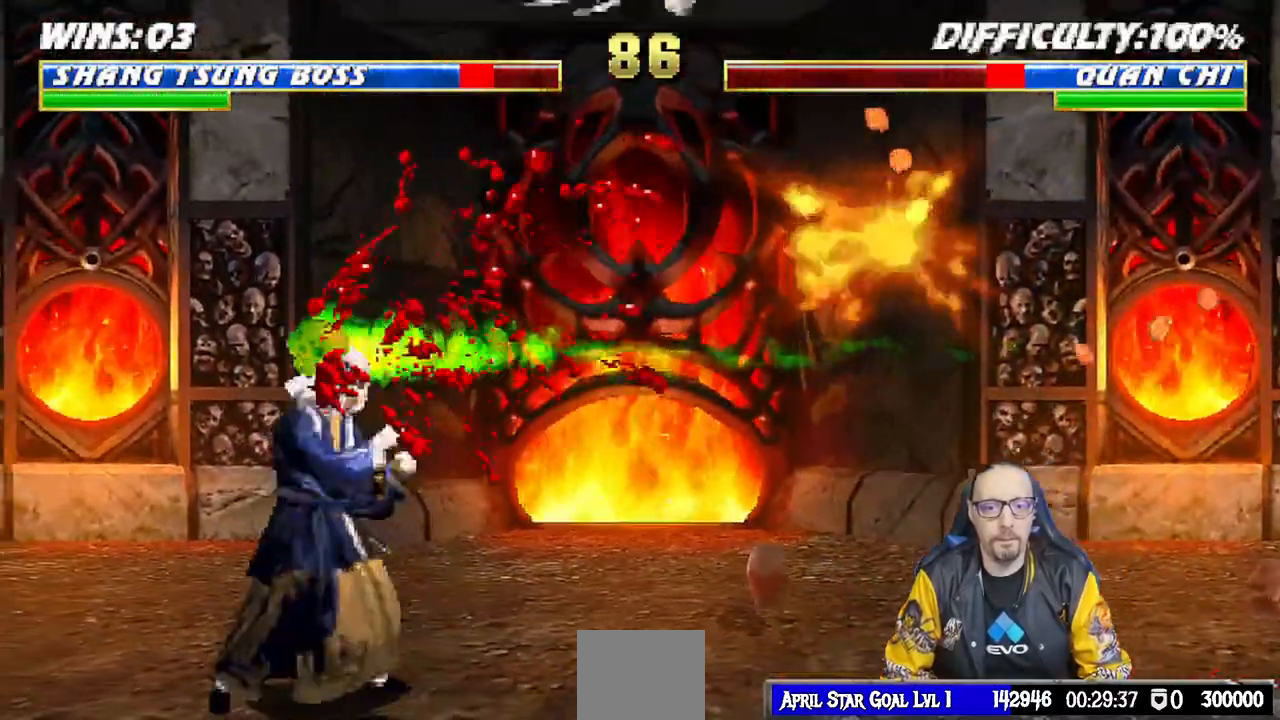
{"dt_ms": 500, "buttons": ["L1", "DPAD_RIGHT"], "left_stick": "center", "right_stick": "center", "events": []}
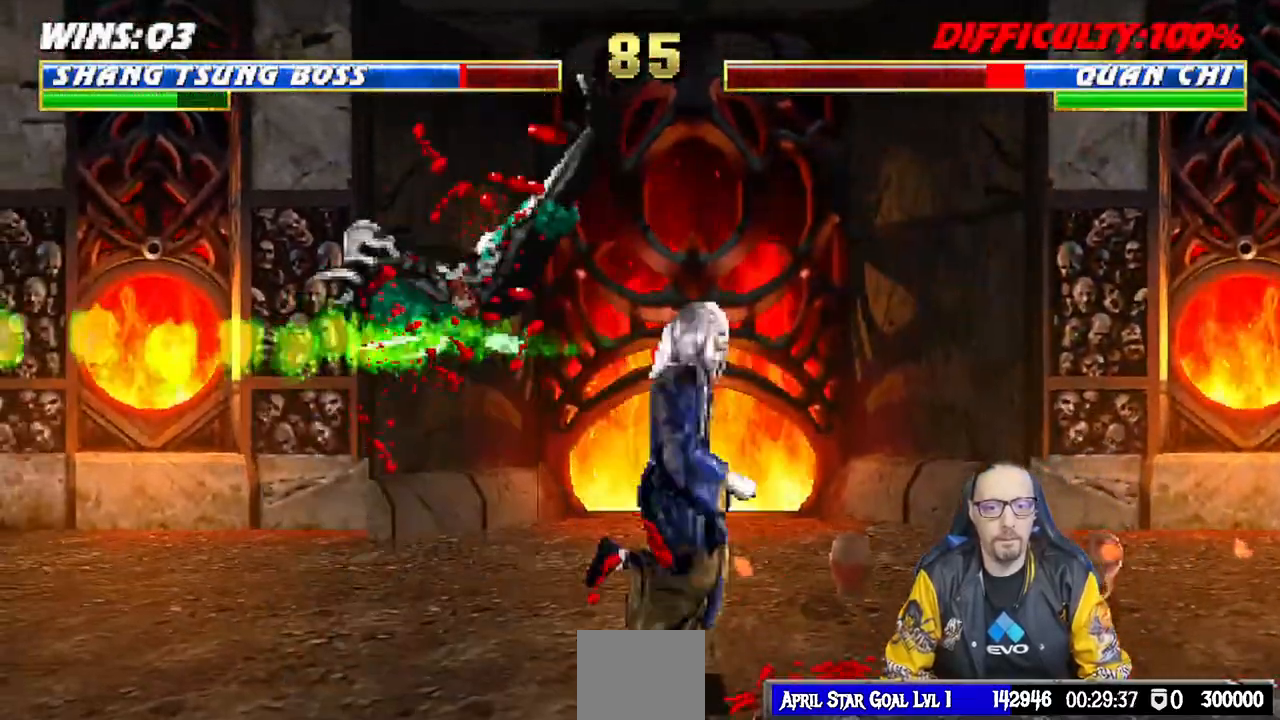
{"dt_ms": 500, "buttons": [], "left_stick": "center", "right_stick": "center"}
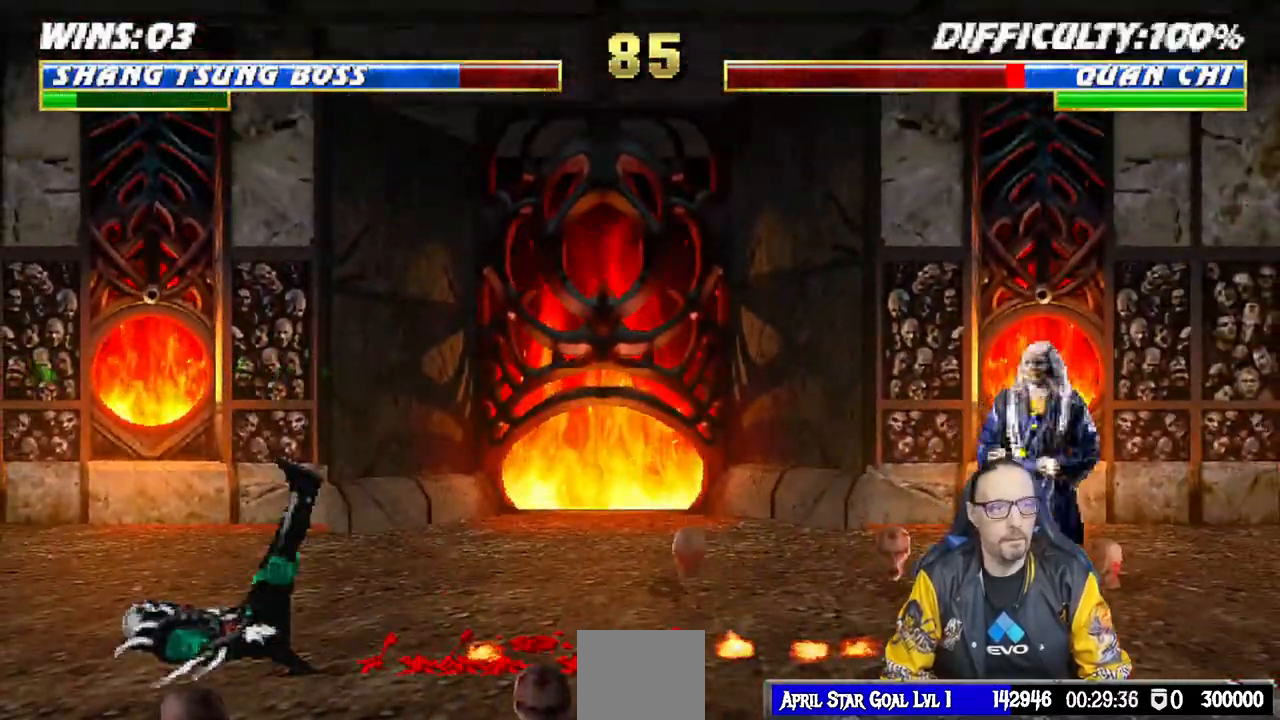
{"dt_ms": 500, "buttons": ["L1", "DPAD_UP", "DPAD_LEFT"], "left_stick": "center", "right_stick": "center", "events": [[350, "L1", "down"], [383, "DPAD_LEFT", "down"], [450, "DPAD_UP", "down"]]}
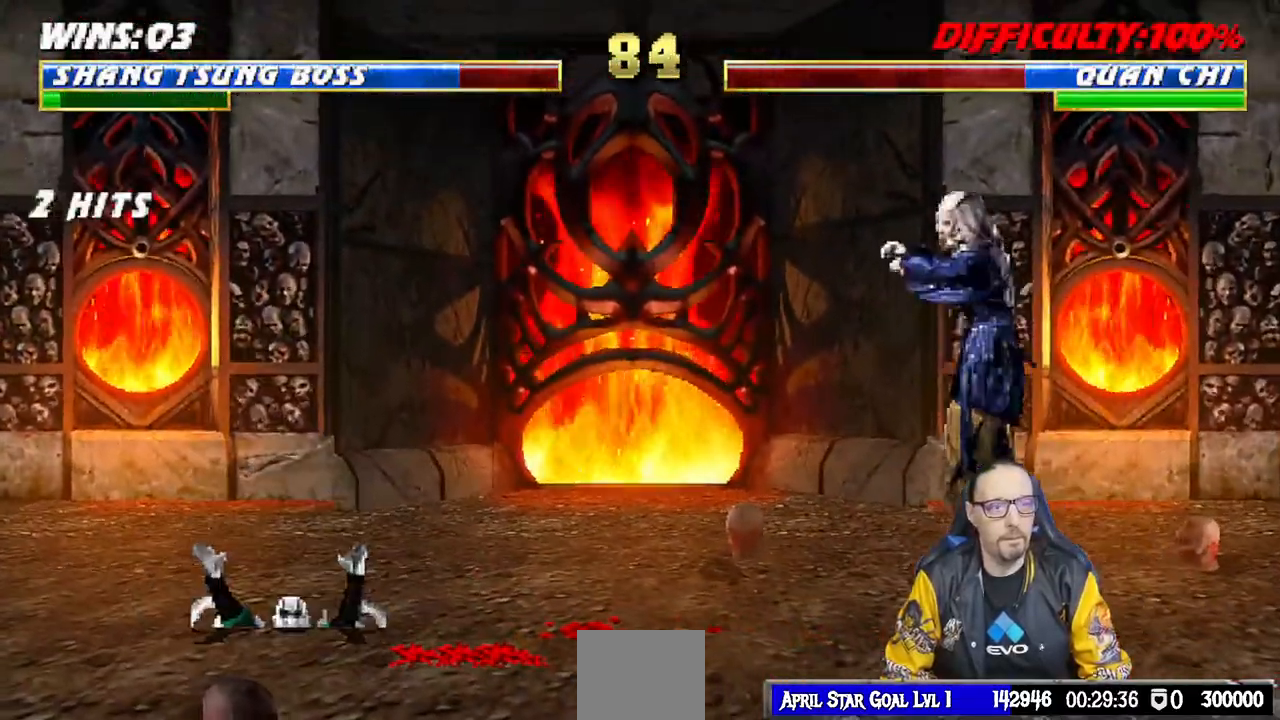
{"dt_ms": 500, "buttons": ["L1", "DPAD_DOWN", "DPAD_RIGHT"], "left_stick": "center", "right_stick": "center", "events": [[300, "DPAD_UP", "up"], [317, "DPAD_LEFT", "up"], [317, "SQUARE", "down"], [367, "L1", "up"], [433, "SQUARE", "up"], [467, "DPAD_DOWN", "down"], [500, "DPAD_RIGHT", "down"], [500, "L1", "down"]]}
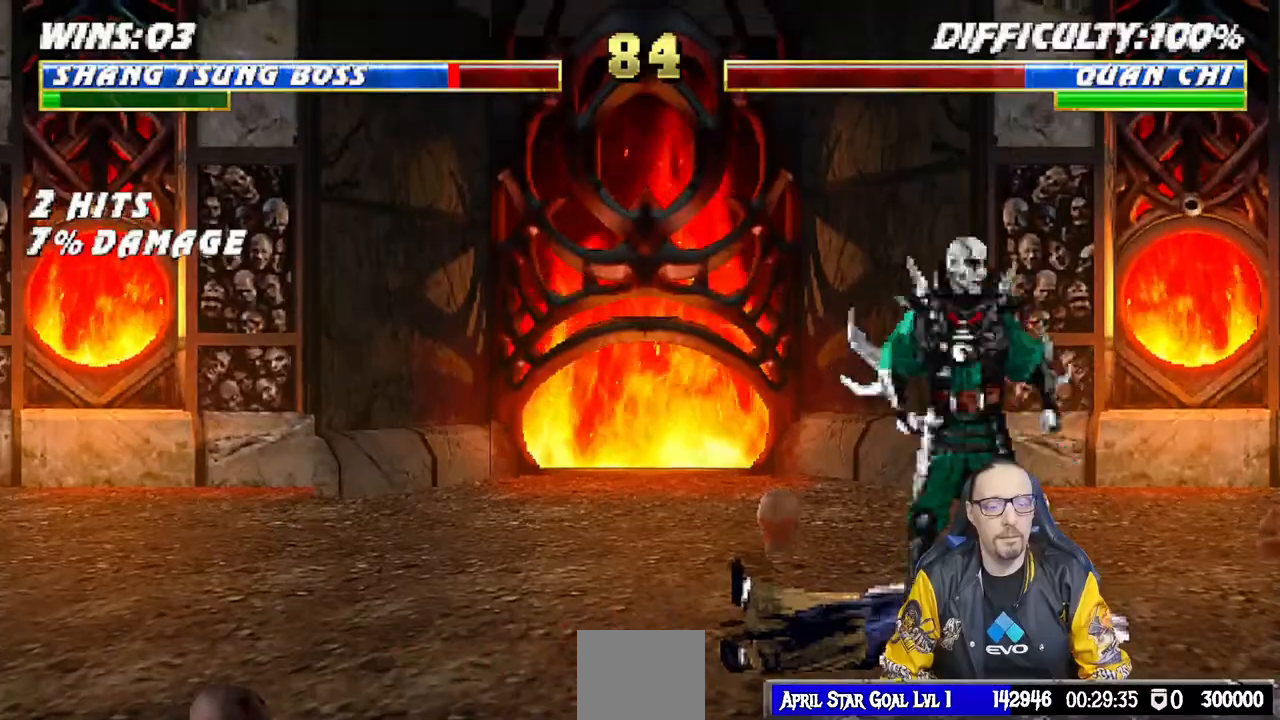
{"dt_ms": 500, "buttons": ["L1", "R1", "DPAD_DOWN", "DPAD_RIGHT"], "left_stick": "center", "right_stick": "center", "events": [[17, "R1", "down"]]}
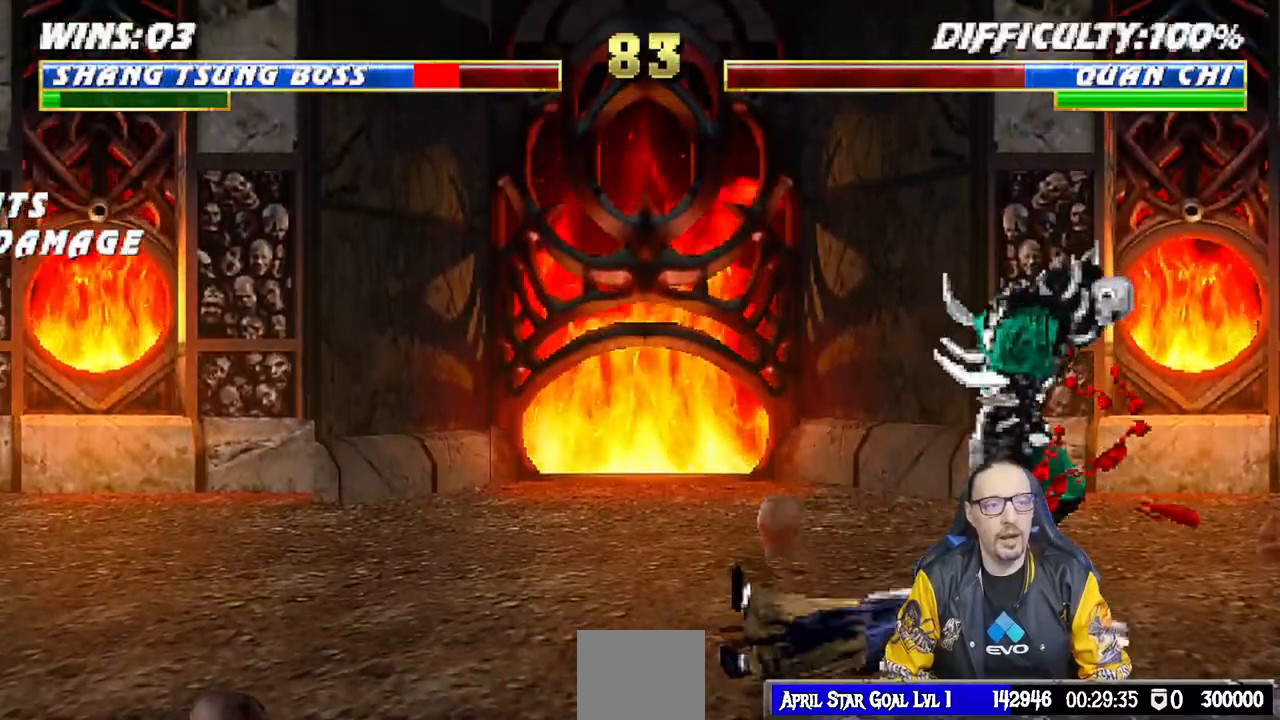
{"dt_ms": 500, "buttons": ["DPAD_RIGHT"], "left_stick": "center", "right_stick": "center", "events": [[83, "DPAD_DOWN", "up"], [100, "DPAD_RIGHT", "up"], [100, "L1", "up"], [183, "R1", "up"], [283, "DPAD_LEFT", "down"], [367, "DPAD_LEFT", "up"], [500, "DPAD_RIGHT", "down"]]}
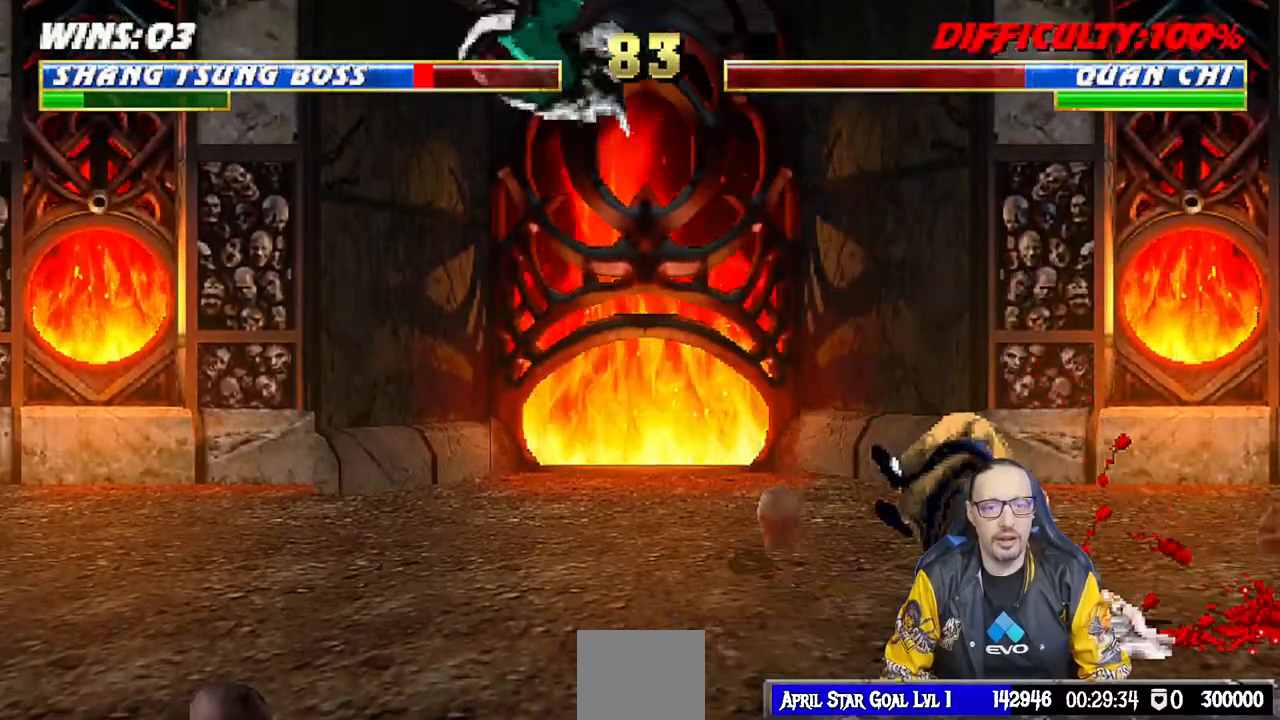
{"dt_ms": 500, "buttons": ["R1"], "left_stick": "center", "right_stick": "center", "events": [[67, "DPAD_RIGHT", "up"], [150, "DPAD_RIGHT", "down"], [233, "CIRCLE", "down"], [300, "DPAD_RIGHT", "up"], [317, "CIRCLE", "up"], [367, "R1", "down"]]}
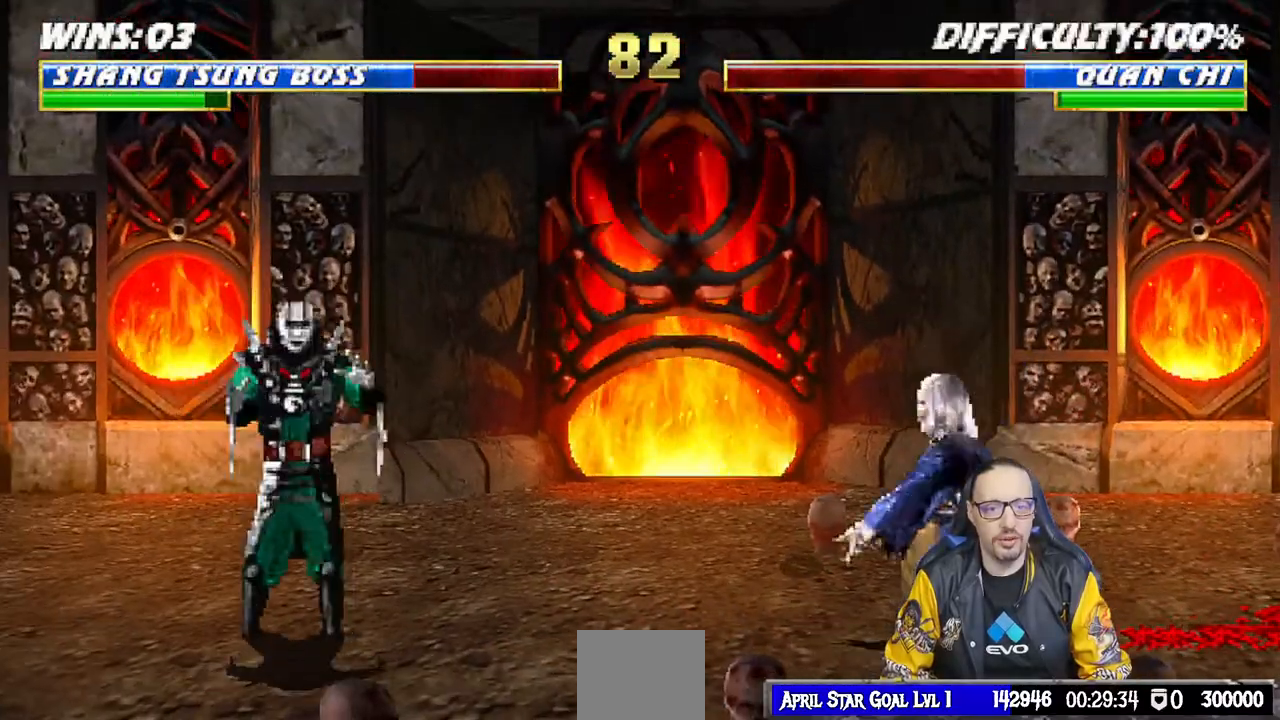
{"dt_ms": 500, "buttons": ["R1"], "left_stick": "center", "right_stick": "center", "events": []}
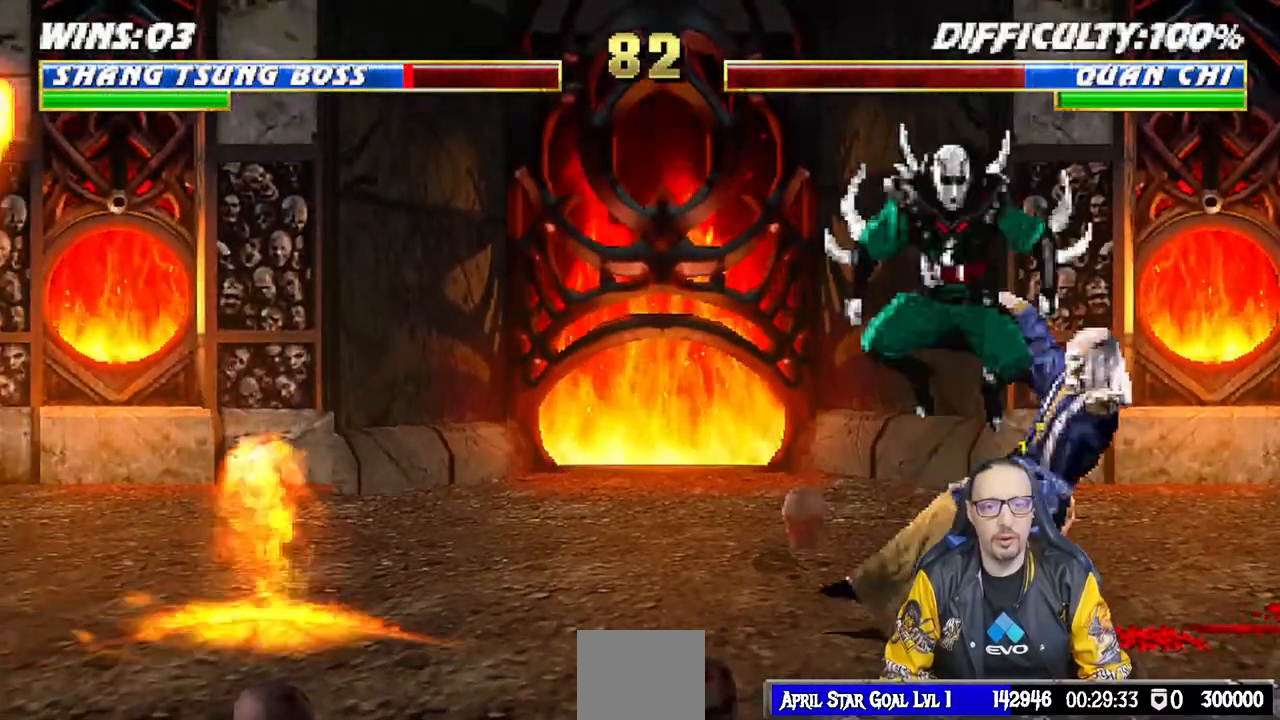
{"dt_ms": 500, "buttons": ["R1"], "left_stick": "center", "right_stick": "center", "events": []}
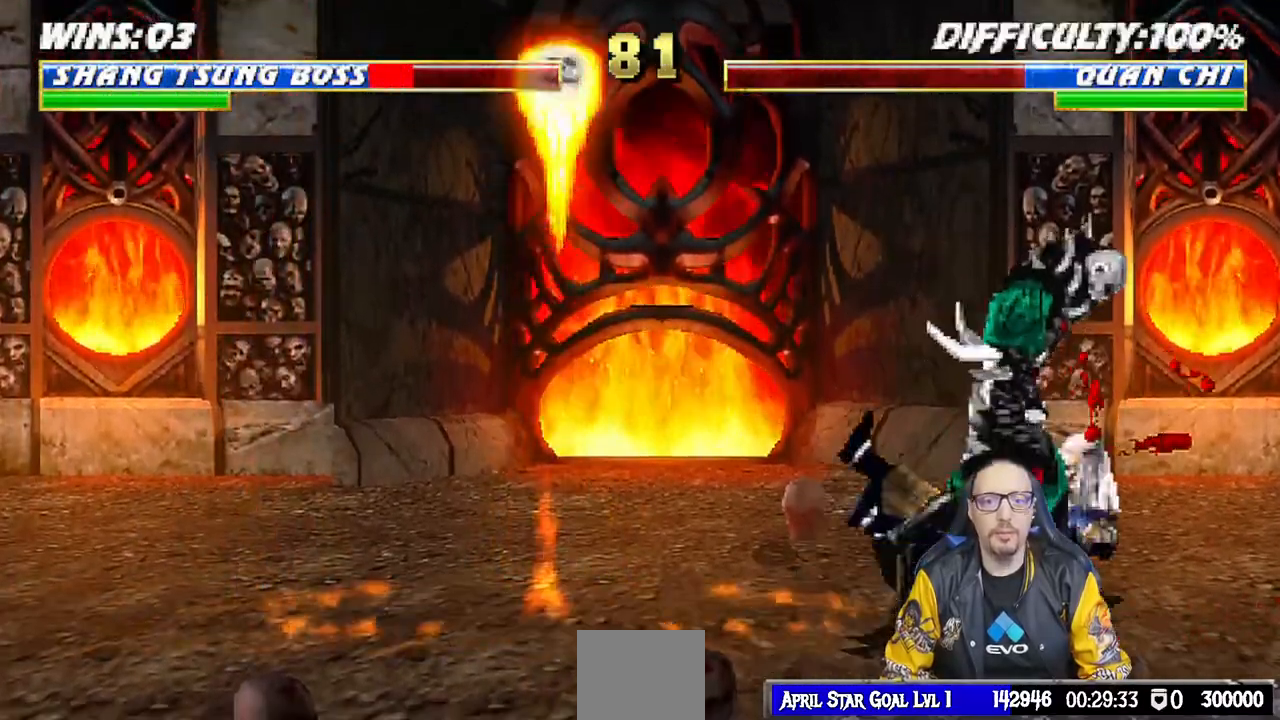
{"dt_ms": 500, "buttons": [], "left_stick": "center", "right_stick": "center", "events": [[350, "R1", "up"]]}
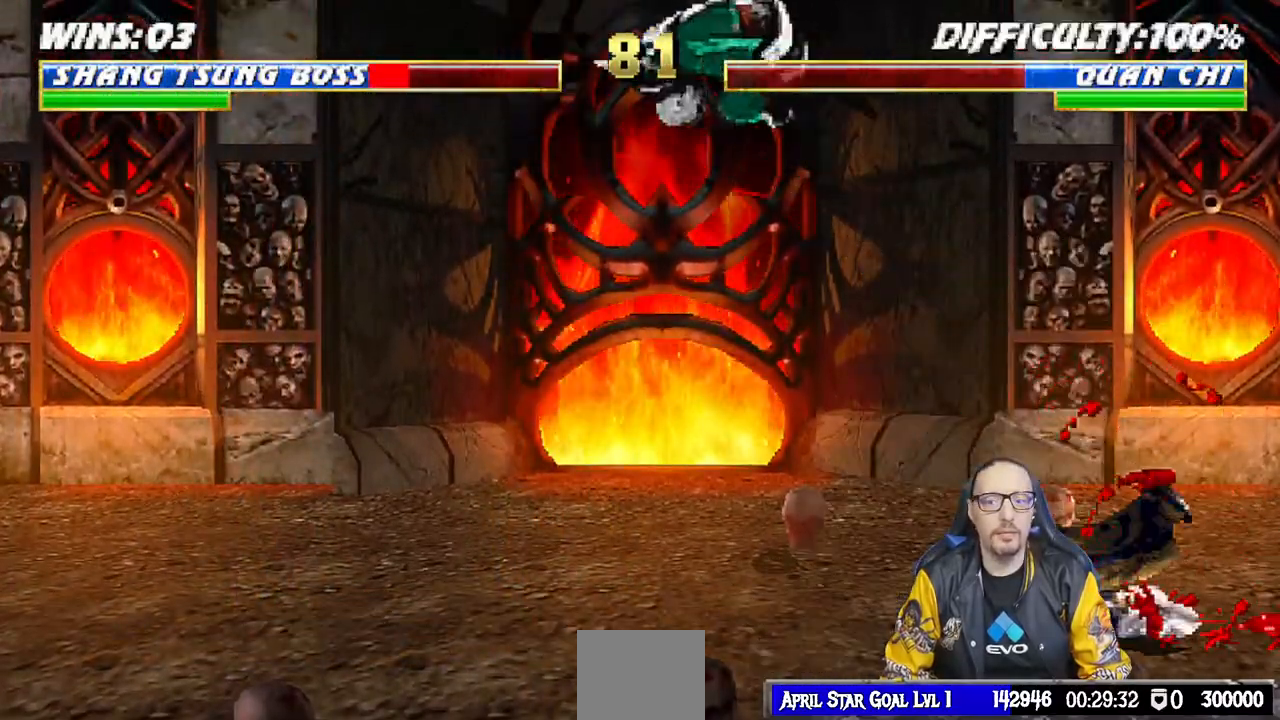
{"dt_ms": 500, "buttons": [], "left_stick": "center", "right_stick": "center", "events": [[83, "DPAD_LEFT", "down"], [83, "L1", "down"], [100, "DPAD_UP", "down"], [400, "TRIANGLE", "down"], [467, "DPAD_LEFT", "up"], [483, "DPAD_UP", "up"], [483, "TRIANGLE", "up"], [500, "L1", "up"]]}
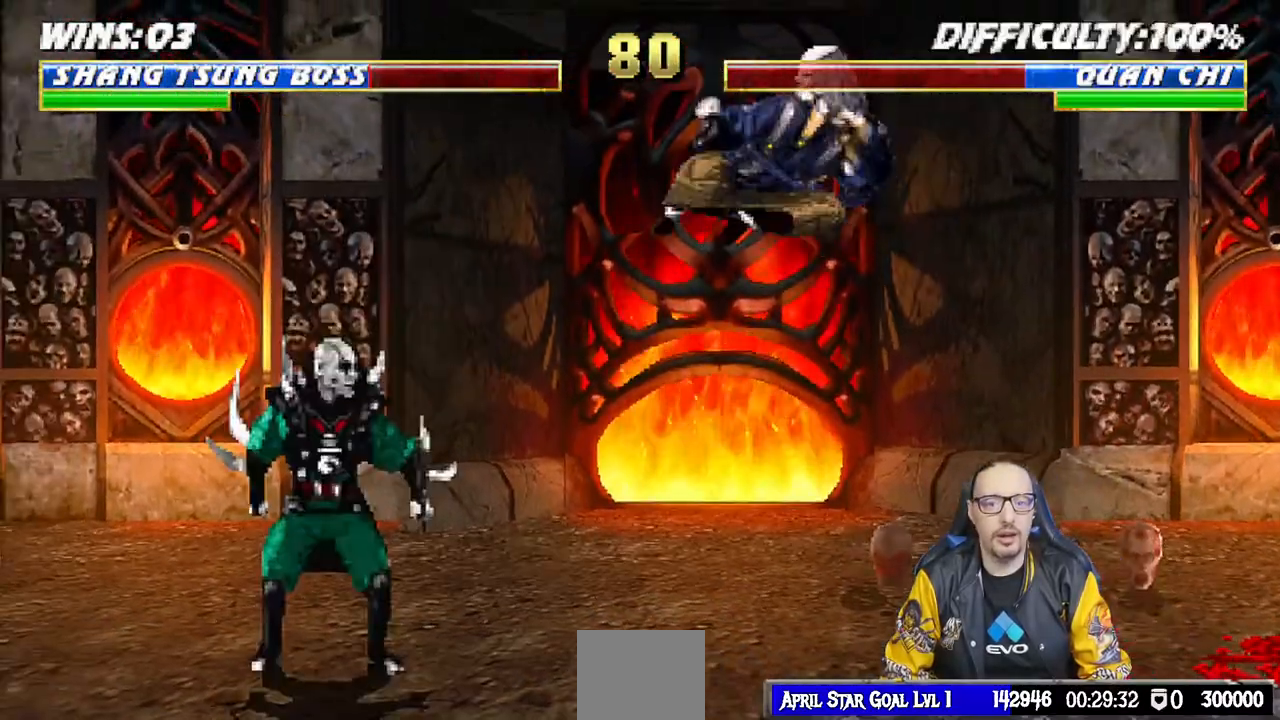
{"dt_ms": 500, "buttons": ["R1"], "left_stick": "center", "right_stick": "center", "events": [[50, "TRIANGLE", "down"], [183, "TRIANGLE", "up"], [317, "R1", "down"]]}